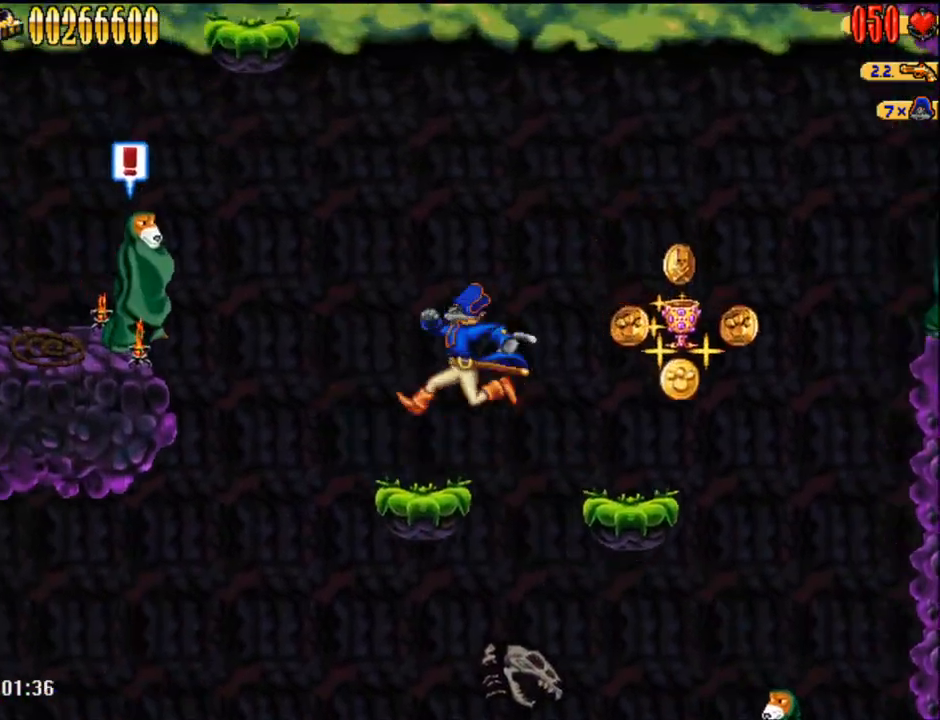
Gameplay with a controller (Nintendo layout); each line is a JSON object with the inputs held at the frame after it (dt_ms = milliseconds from this image to that frame). "events" lists button and stick changes between this image and that frame as [ms after this image, input, new state], when the widget could be followed in between. Not read: L3 R3 left_stick right_stick.
{"dt_ms": 500, "buttons": [], "events": [[233, "DPAD_LEFT", "up"]]}
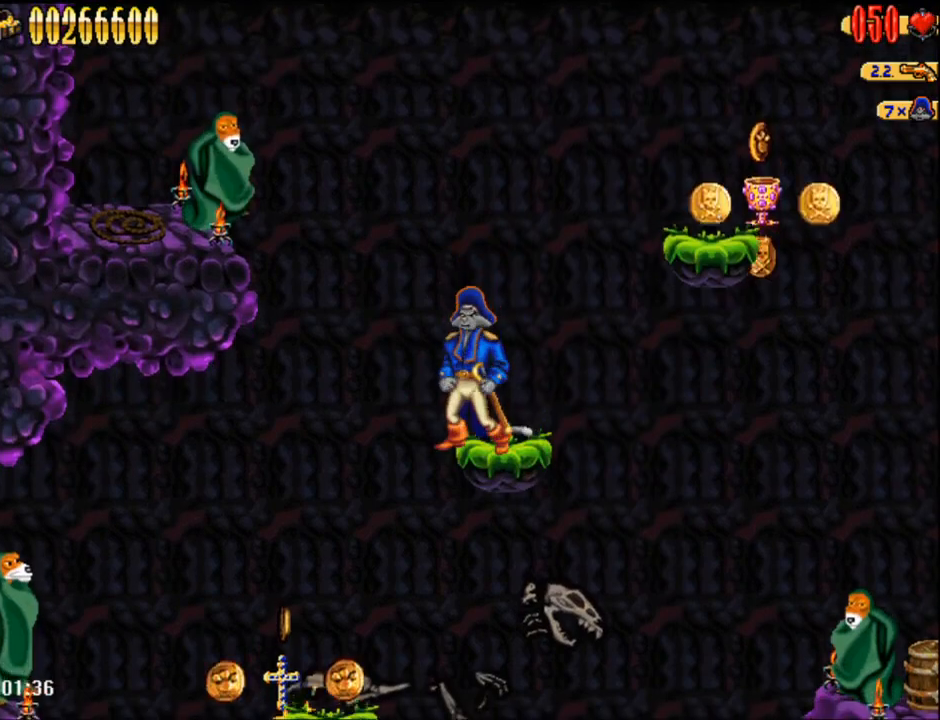
{"dt_ms": 500, "buttons": [], "events": []}
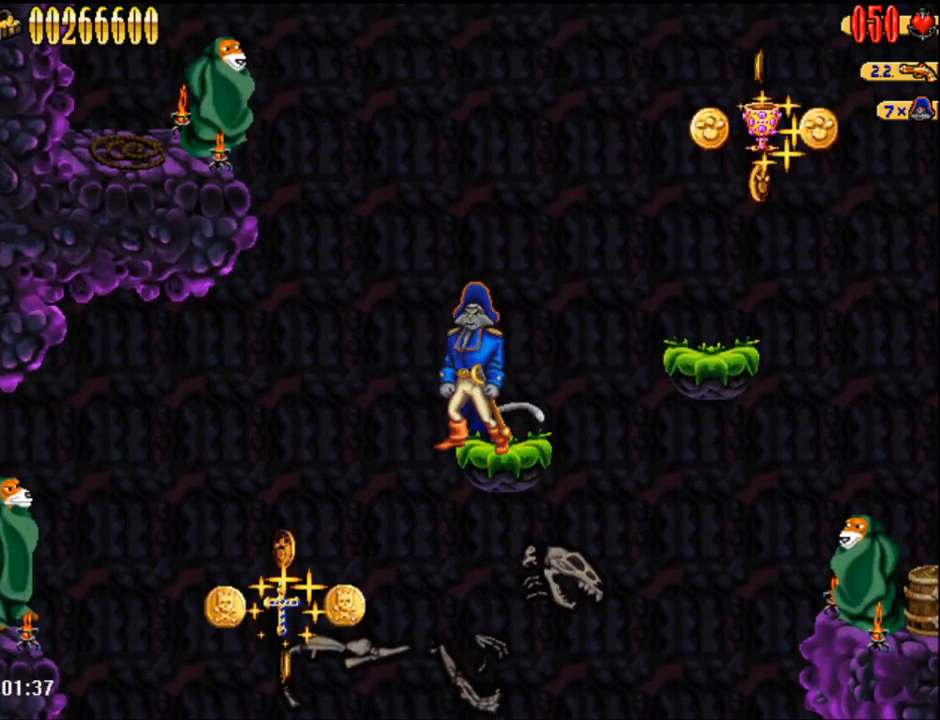
{"dt_ms": 500, "buttons": [], "events": []}
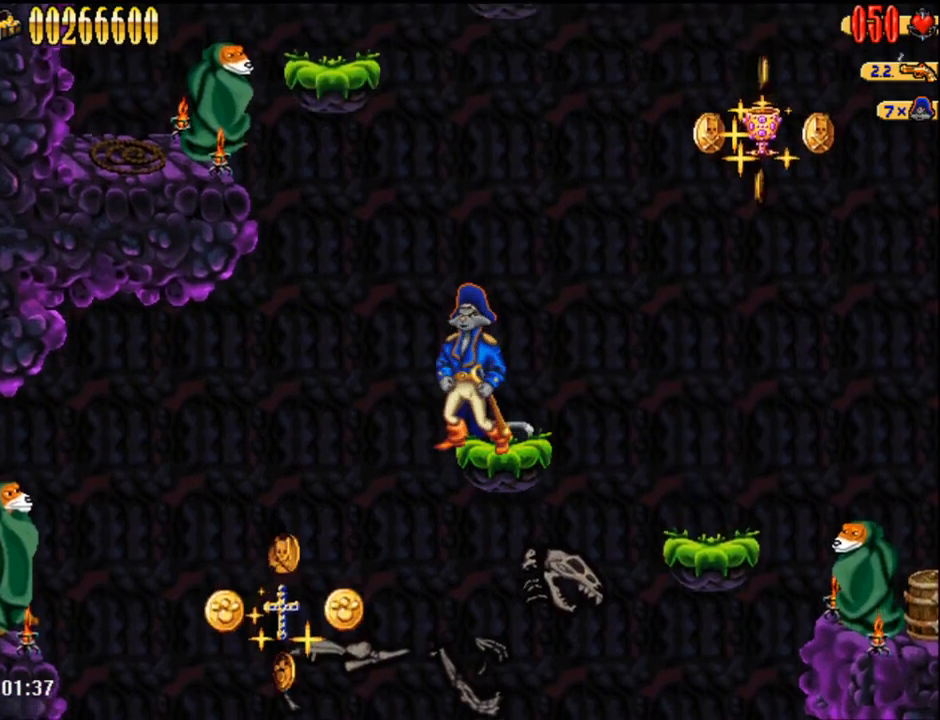
{"dt_ms": 500, "buttons": [], "events": [[250, "B", "down"], [417, "B", "up"]]}
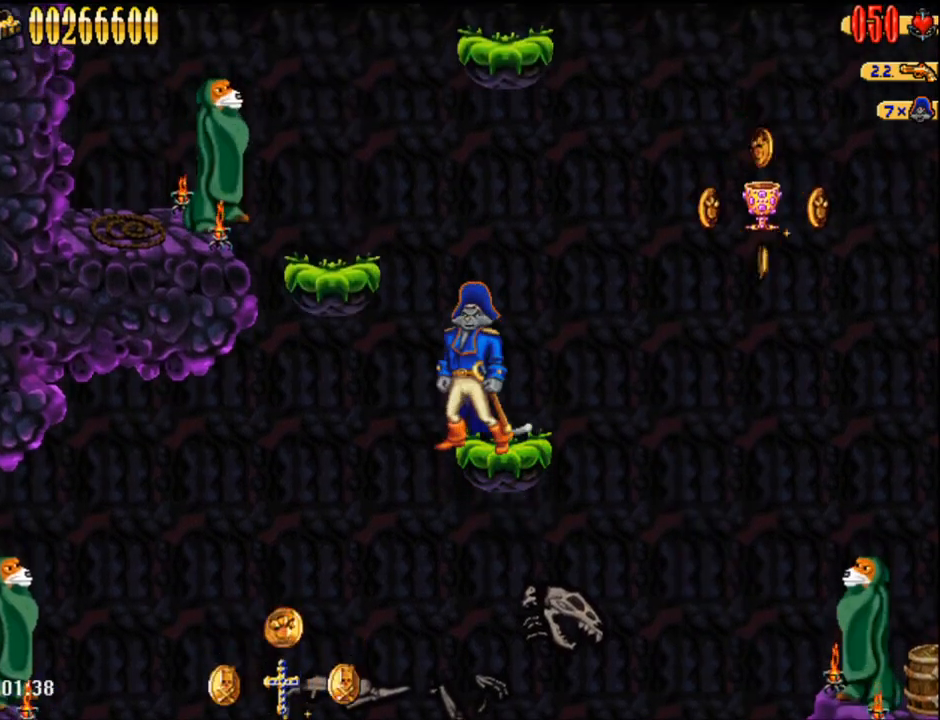
{"dt_ms": 500, "buttons": [], "events": []}
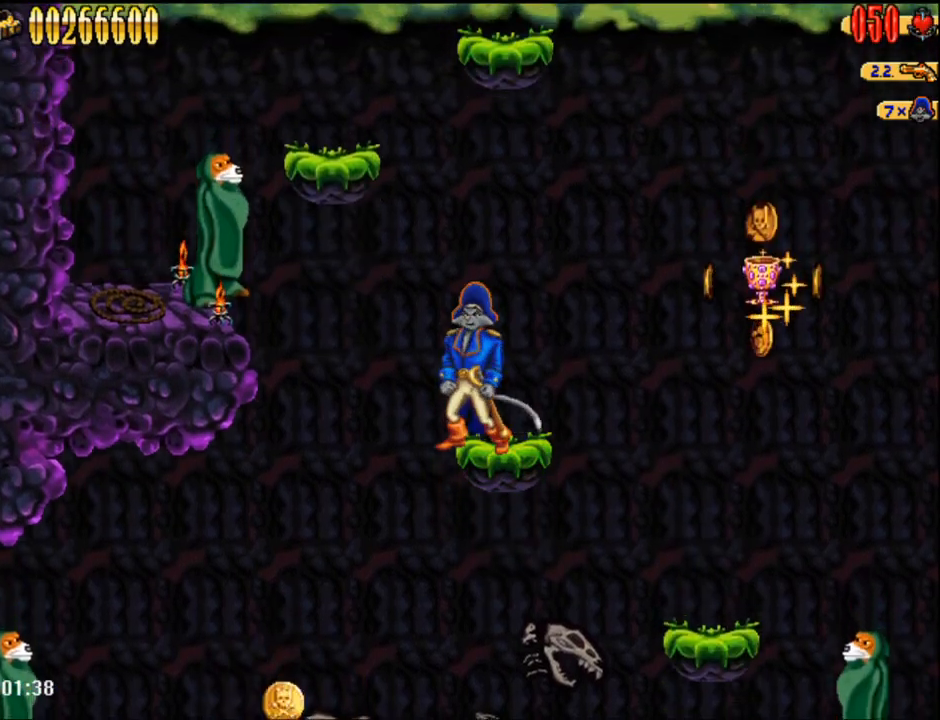
{"dt_ms": 500, "buttons": ["A", "B", "DPAD_LEFT"], "events": [[250, "A", "down"], [250, "DPAD_LEFT", "down"], [350, "B", "down"]]}
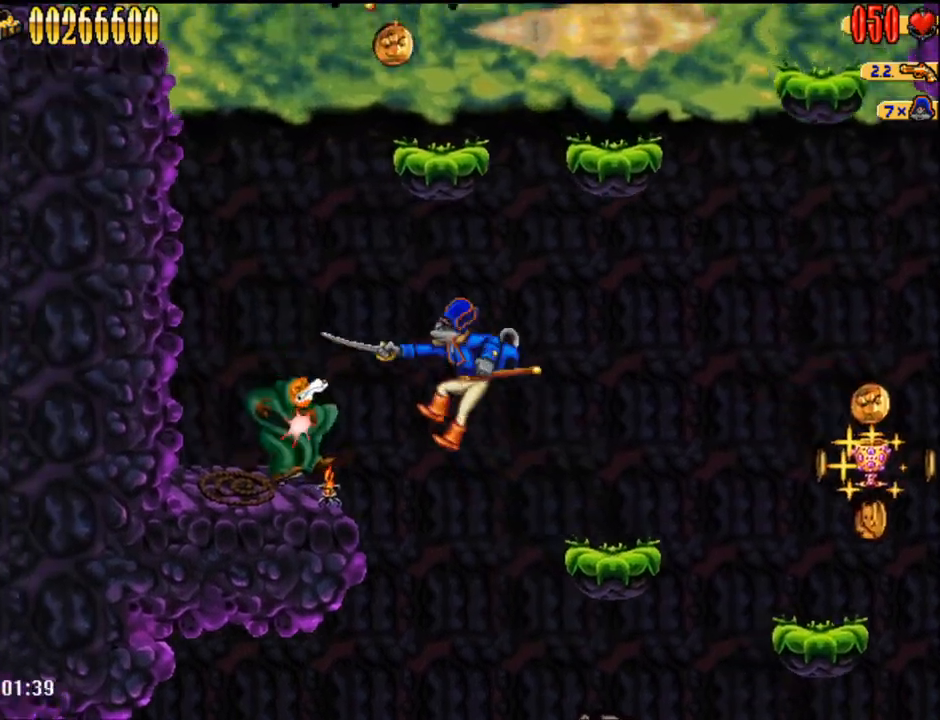
{"dt_ms": 500, "buttons": ["DPAD_LEFT"], "events": [[100, "B", "up"], [133, "A", "up"], [233, "B", "down"], [283, "DPAD_LEFT", "up"], [350, "B", "up"], [483, "DPAD_LEFT", "down"]]}
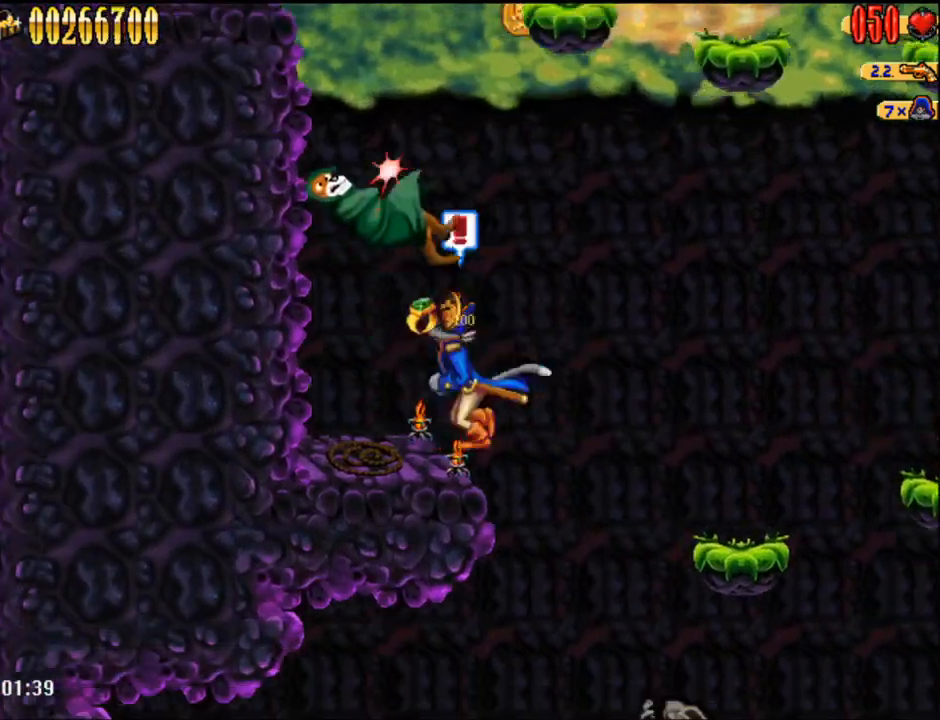
{"dt_ms": 500, "buttons": ["A"], "events": [[100, "DPAD_LEFT", "up"], [417, "A", "down"]]}
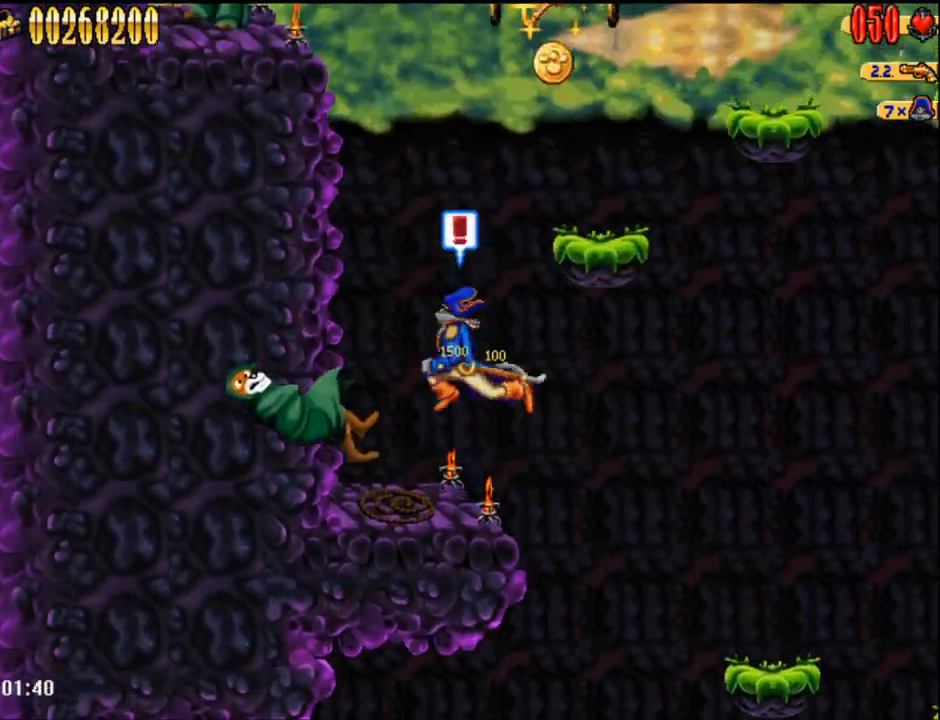
{"dt_ms": 500, "buttons": ["DPAD_RIGHT"], "events": [[33, "DPAD_RIGHT", "down"], [167, "A", "up"]]}
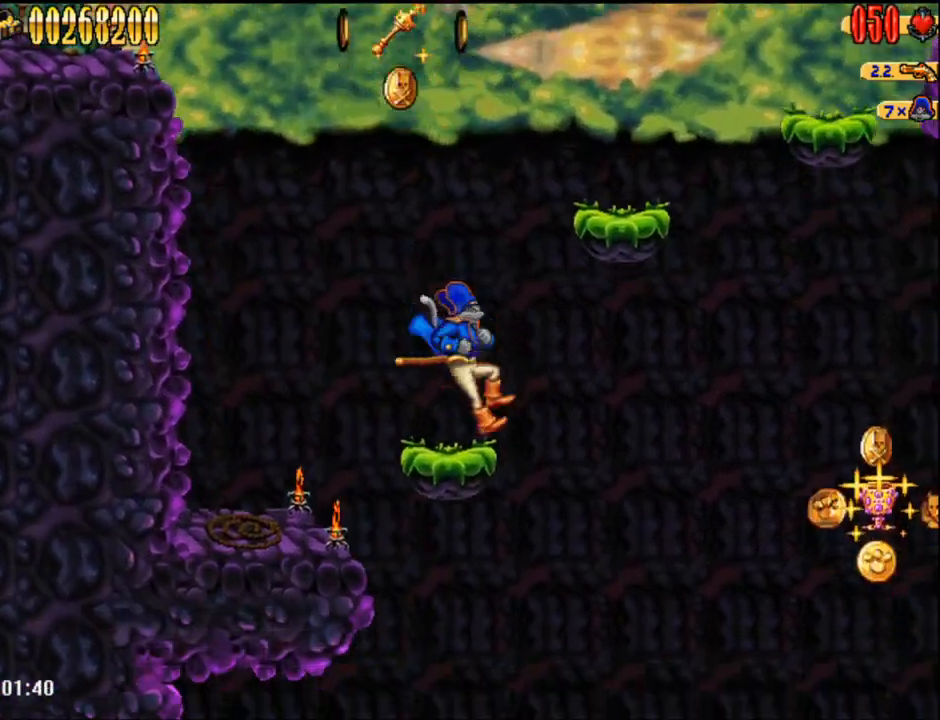
{"dt_ms": 1000, "buttons": ["DPAD_RIGHT"]}
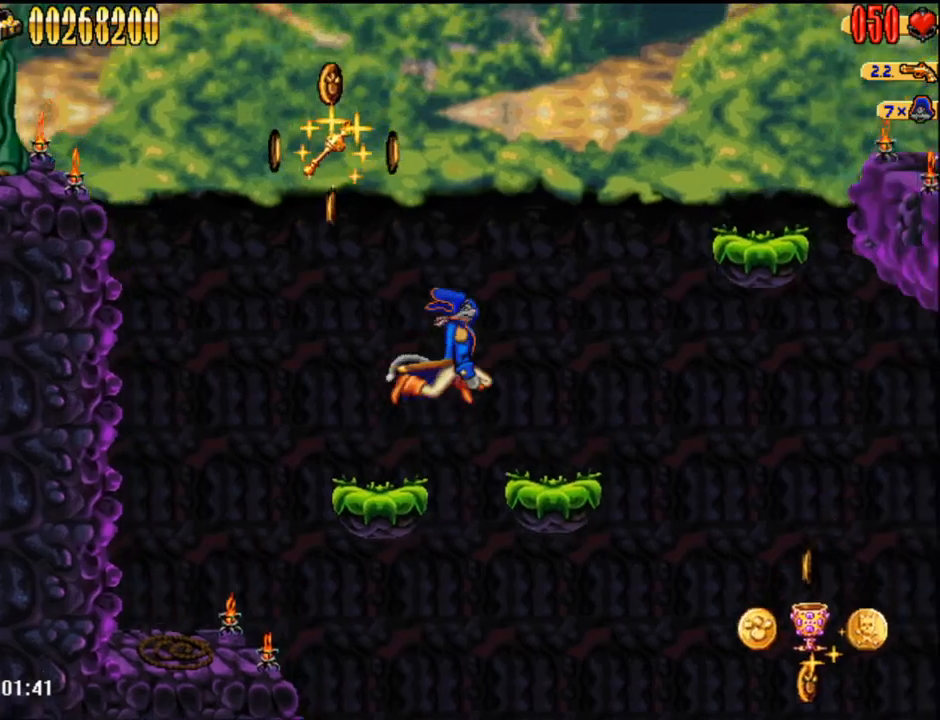
{"dt_ms": 500, "buttons": [], "events": [[267, "DPAD_RIGHT", "up"]]}
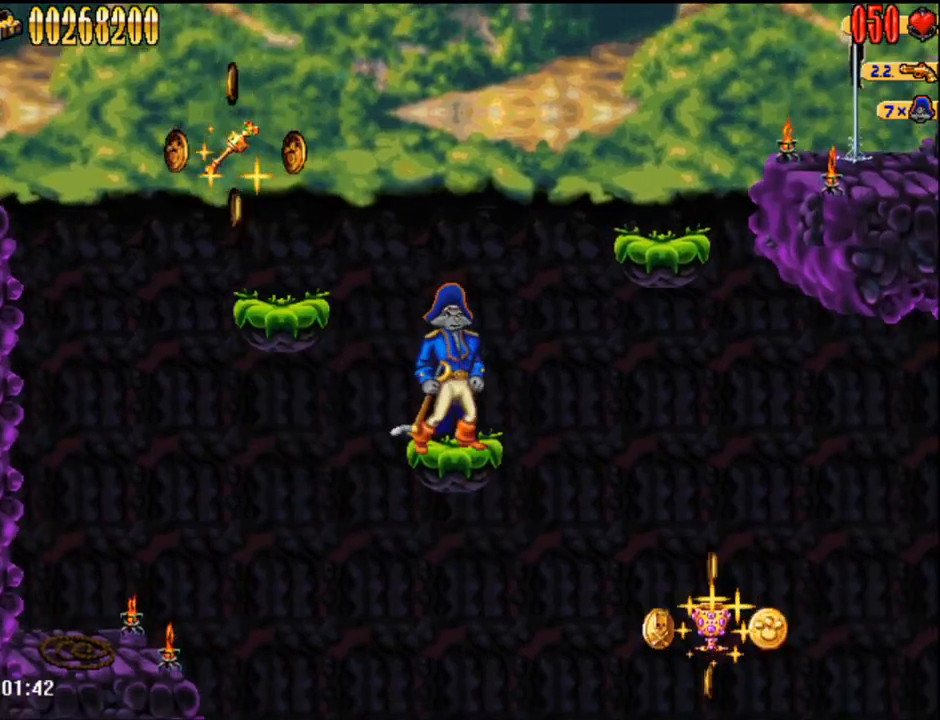
{"dt_ms": 500, "buttons": ["DPAD_RIGHT"], "events": [[167, "A", "down"], [167, "DPAD_RIGHT", "down"], [467, "A", "up"]]}
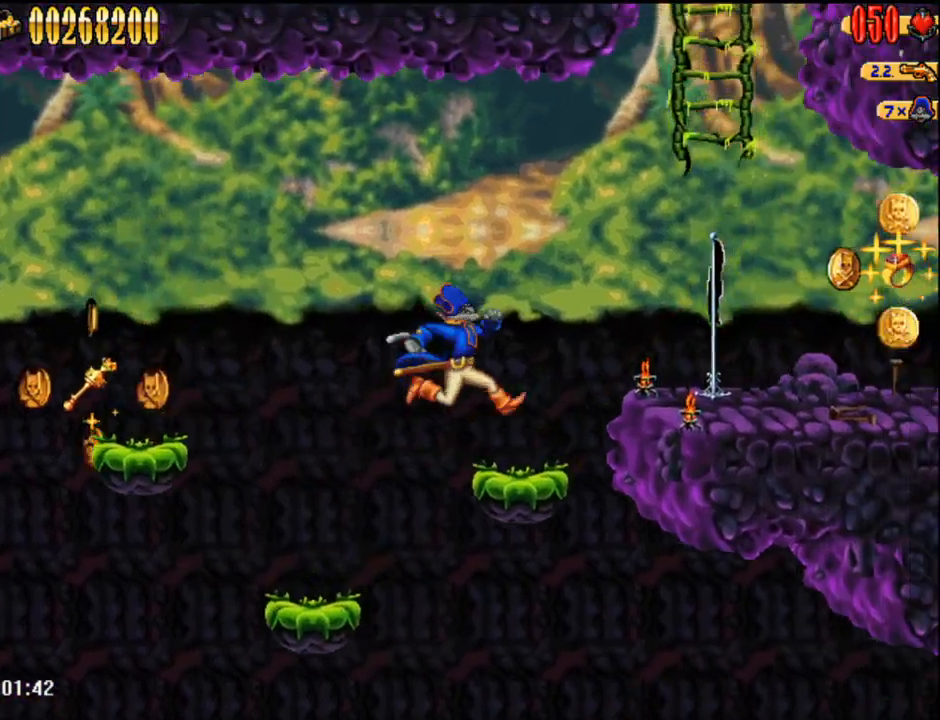
{"dt_ms": 500, "buttons": ["A", "DPAD_RIGHT"], "events": [[217, "A", "down"]]}
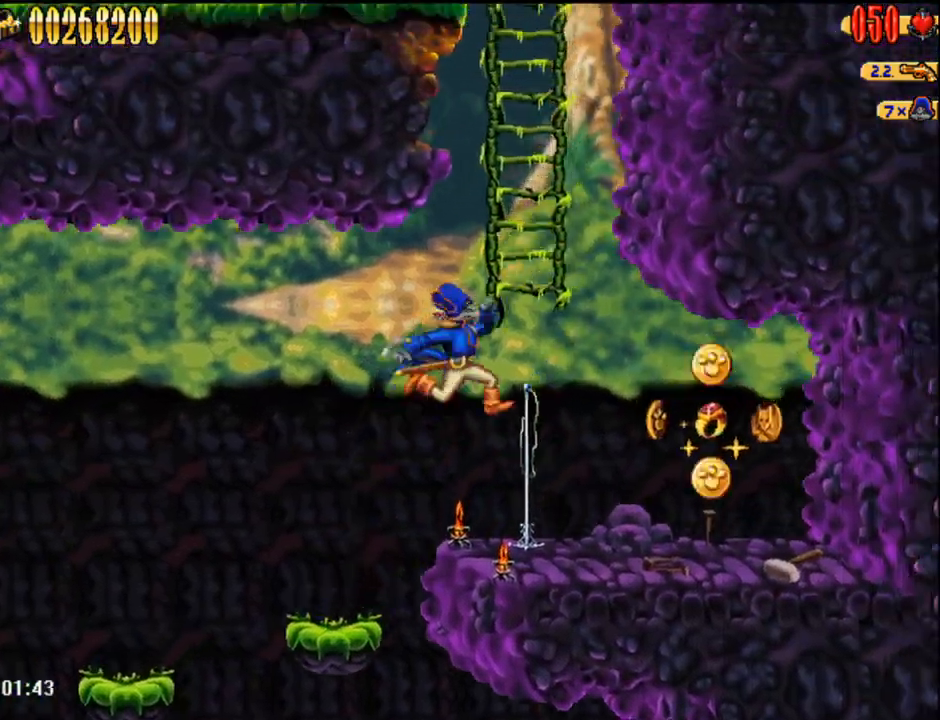
{"dt_ms": 500, "buttons": [], "events": [[67, "A", "up"], [67, "DPAD_UP", "down"], [167, "A", "down"], [167, "DPAD_RIGHT", "up"], [167, "DPAD_UP", "up"], [433, "A", "up"], [433, "DPAD_UP", "down"], [483, "DPAD_UP", "up"]]}
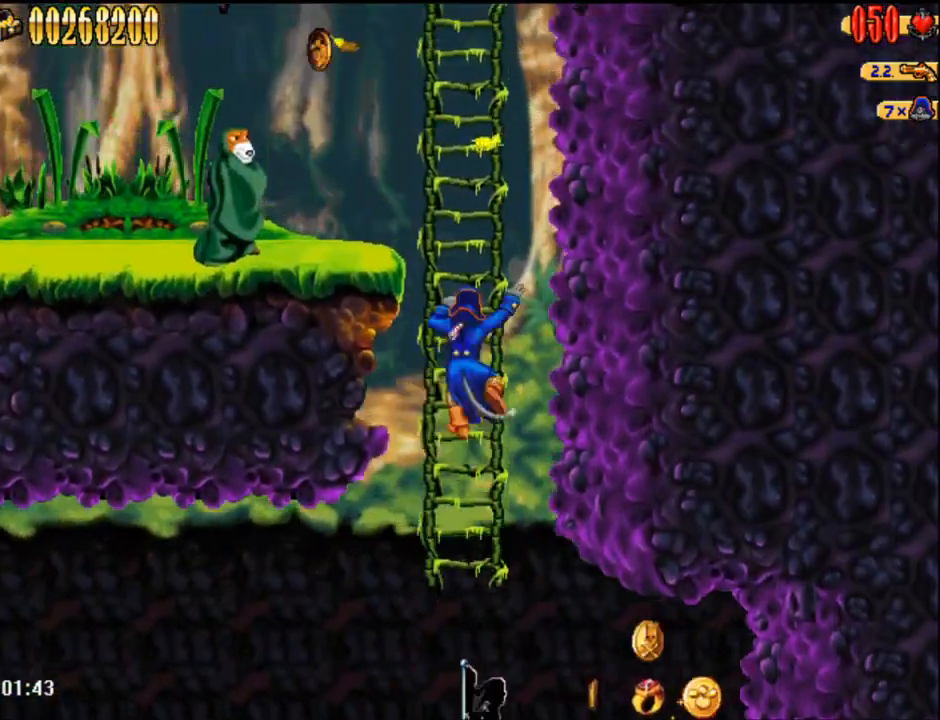
{"dt_ms": 500, "buttons": ["A"], "events": [[33, "A", "down"], [317, "A", "up"], [317, "DPAD_UP", "down"], [383, "DPAD_UP", "up"], [417, "A", "down"]]}
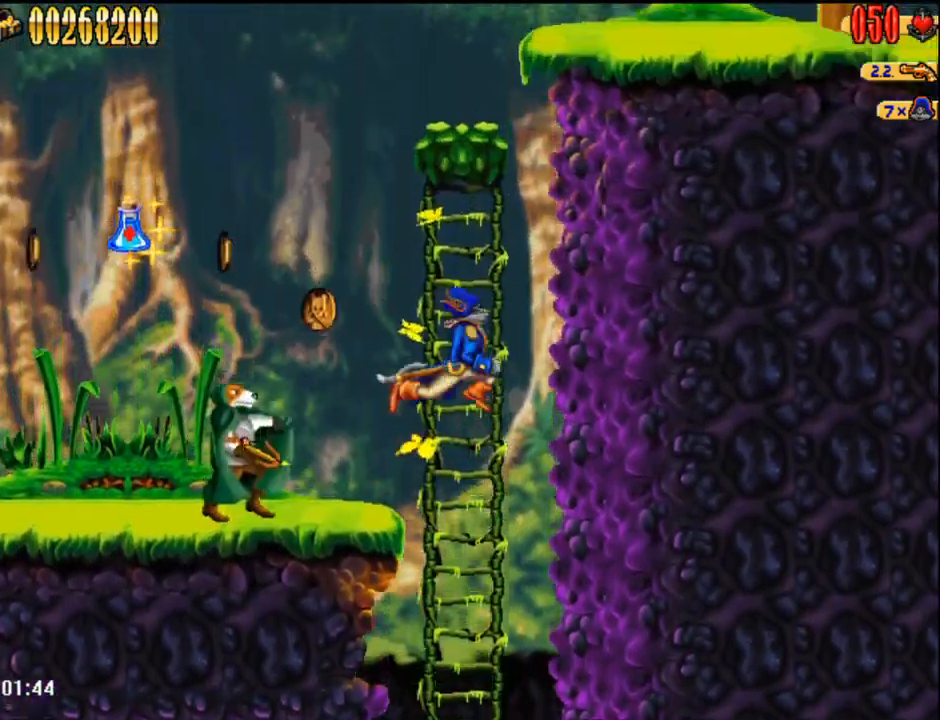
{"dt_ms": 500, "buttons": ["DPAD_RIGHT"], "events": [[183, "DPAD_UP", "down"], [217, "A", "up"], [300, "DPAD_RIGHT", "down"], [300, "DPAD_UP", "up"], [350, "A", "down"], [383, "B", "down"], [433, "A", "up"], [467, "B", "up"]]}
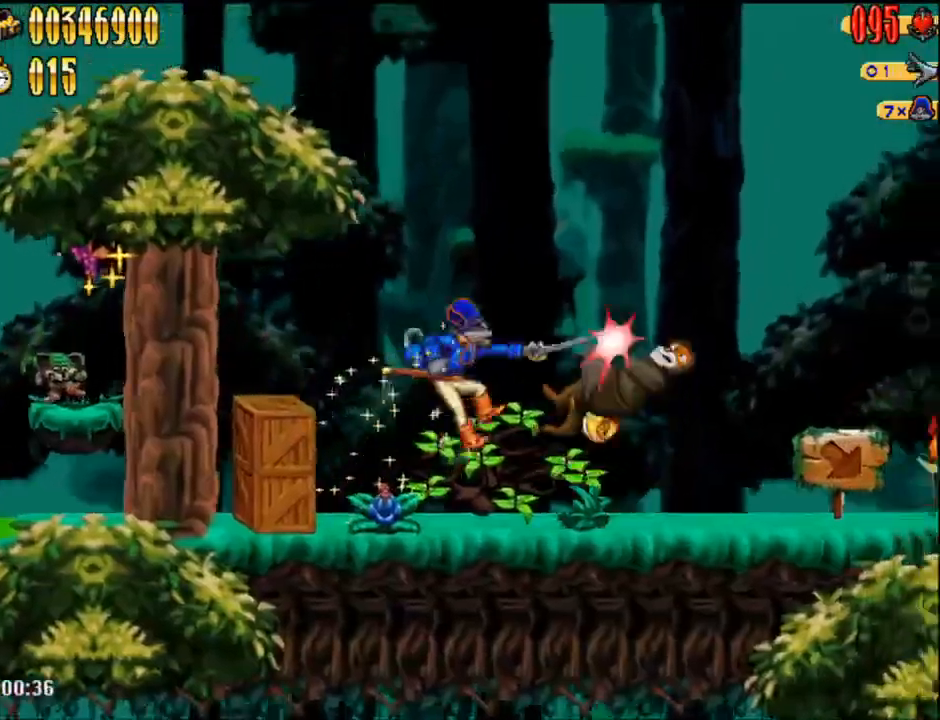
{"dt_ms": 500, "buttons": ["DPAD_RIGHT"], "events": []}
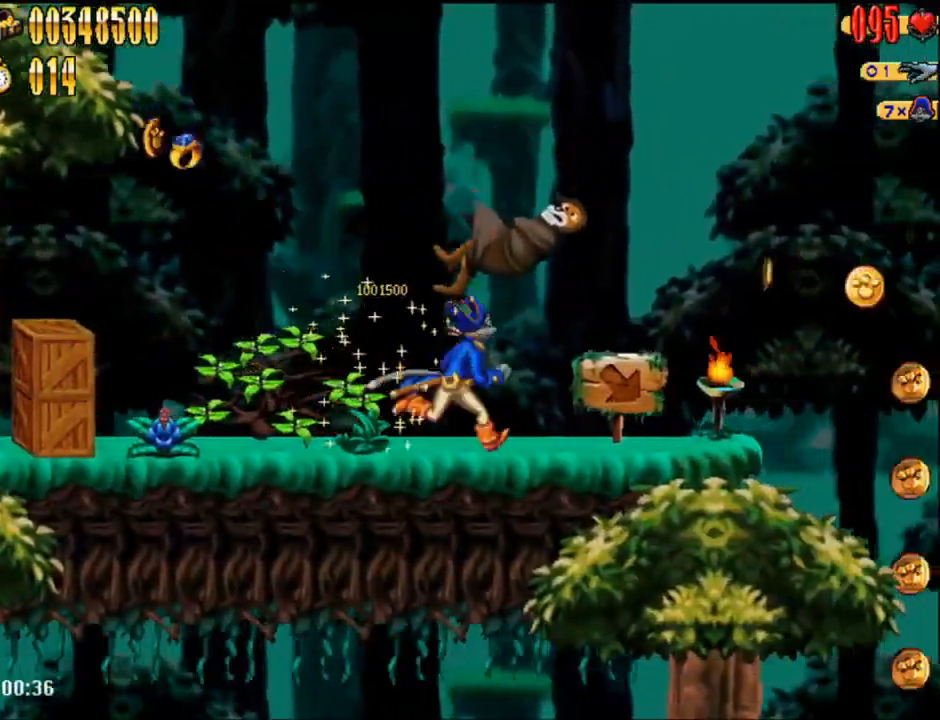
{"dt_ms": 500, "buttons": ["DPAD_RIGHT"], "events": []}
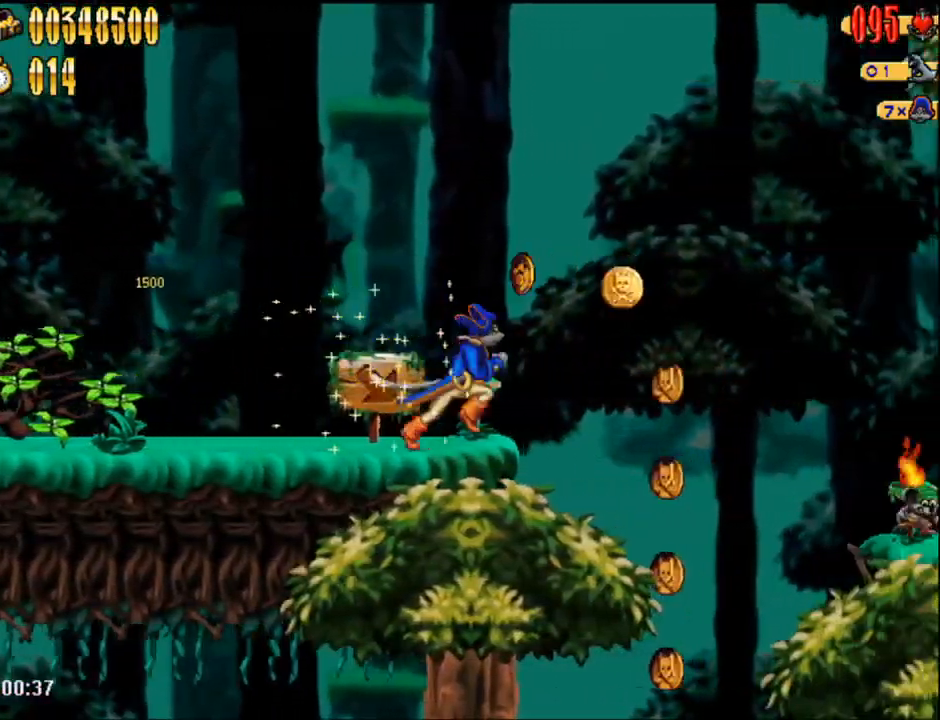
{"dt_ms": 500, "buttons": ["A", "DPAD_RIGHT"], "events": [[33, "A", "down"]]}
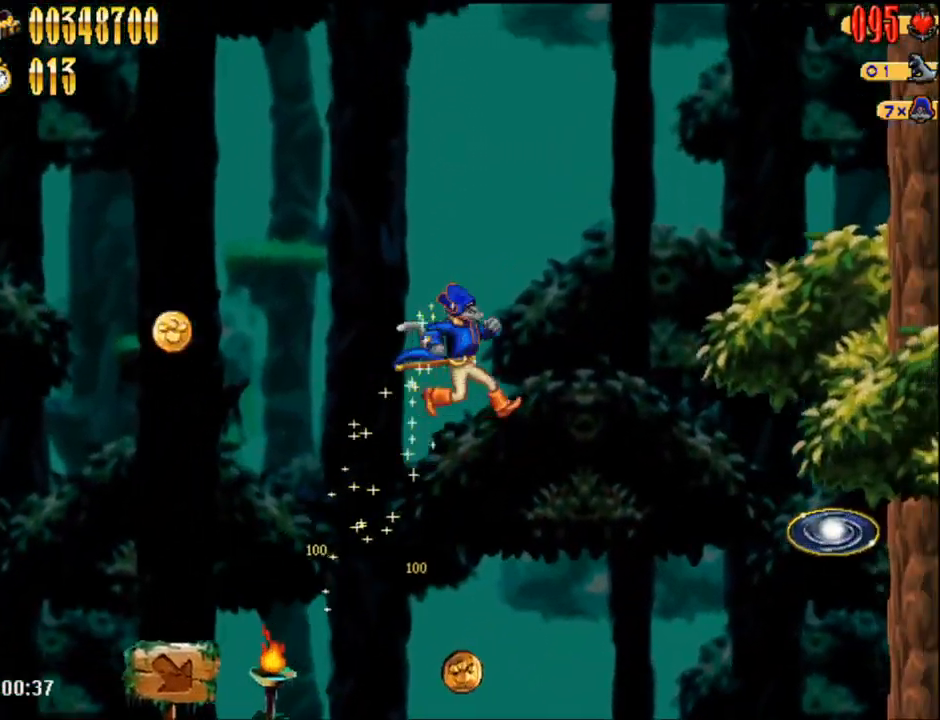
{"dt_ms": 500, "buttons": ["A", "DPAD_RIGHT"], "events": [[100, "A", "up"], [283, "B", "down"], [400, "B", "up"], [500, "A", "down"]]}
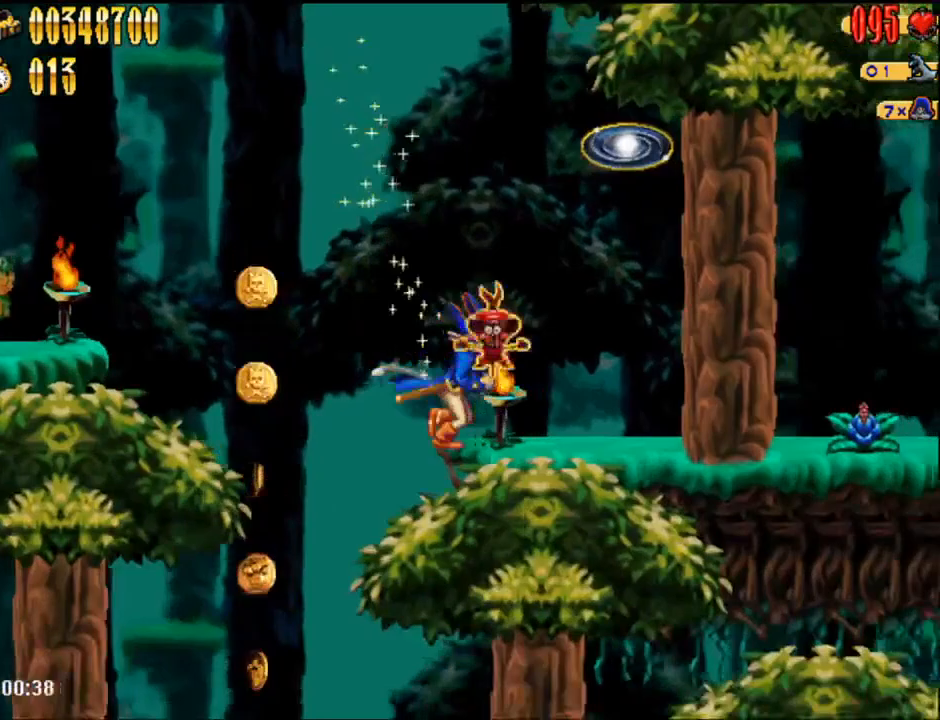
{"dt_ms": 500, "buttons": ["DPAD_RIGHT"], "events": [[250, "A", "up"]]}
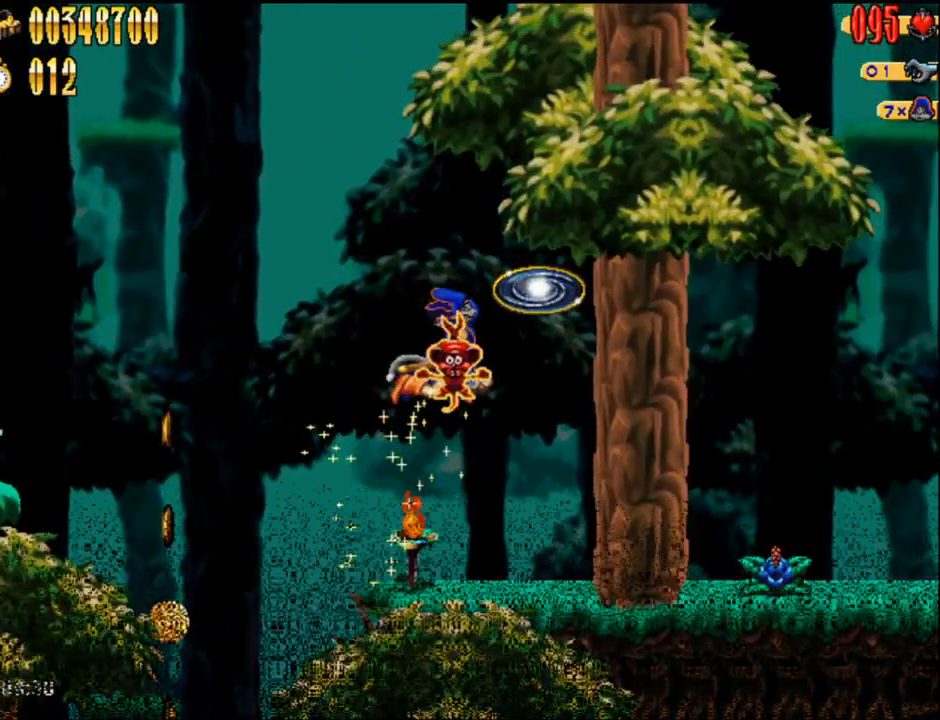
{"dt_ms": 500, "buttons": ["DPAD_RIGHT"], "events": []}
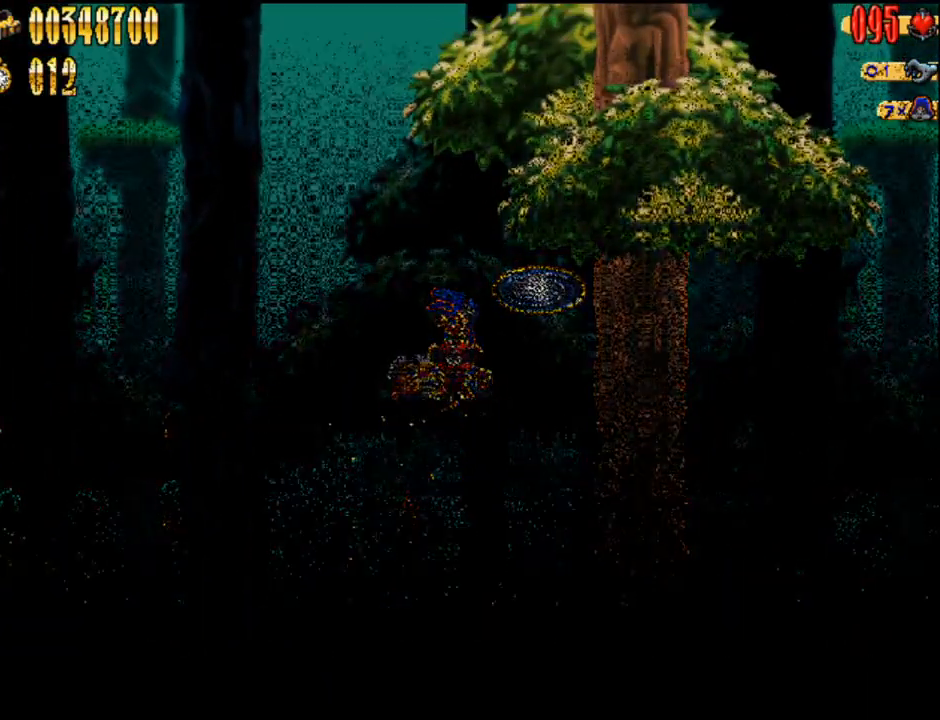
{"dt_ms": 500, "buttons": ["DPAD_RIGHT"], "events": []}
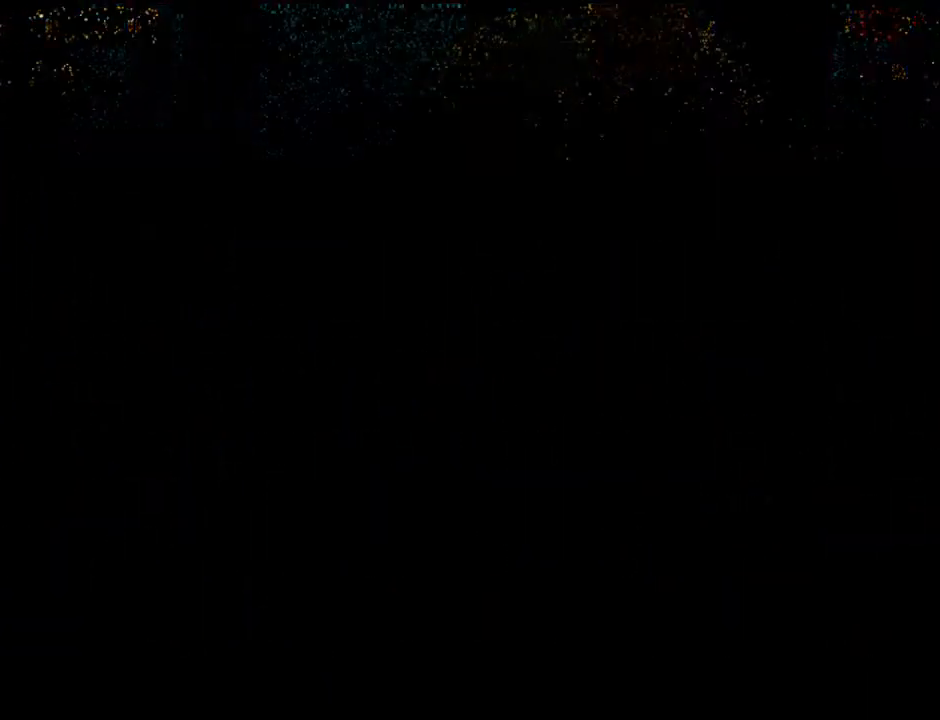
{"dt_ms": 500, "buttons": ["DPAD_RIGHT"], "events": []}
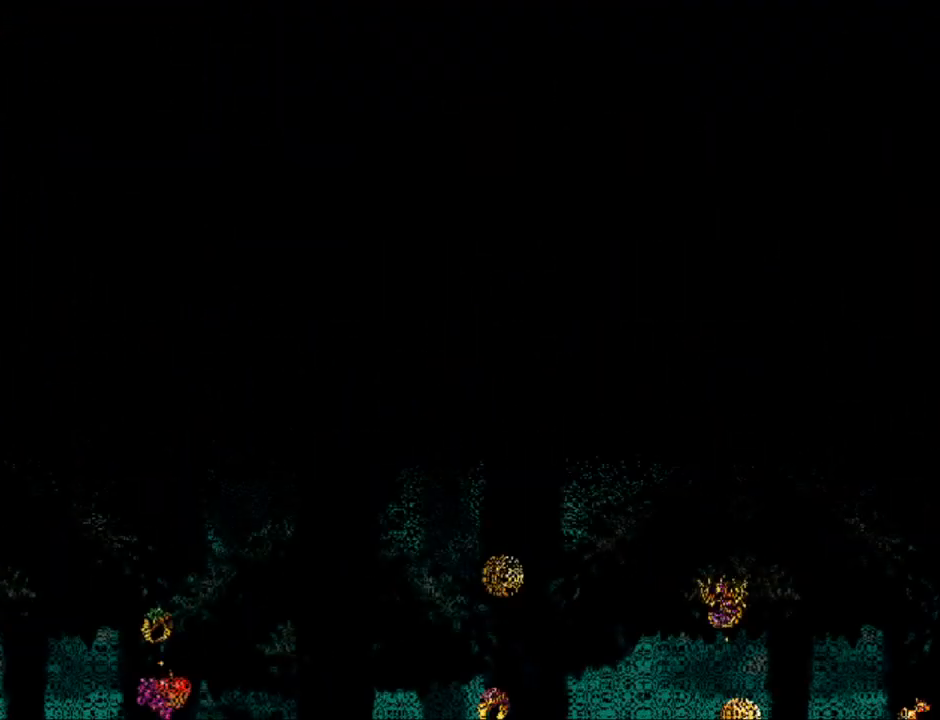
{"dt_ms": 500, "buttons": ["DPAD_RIGHT"], "events": []}
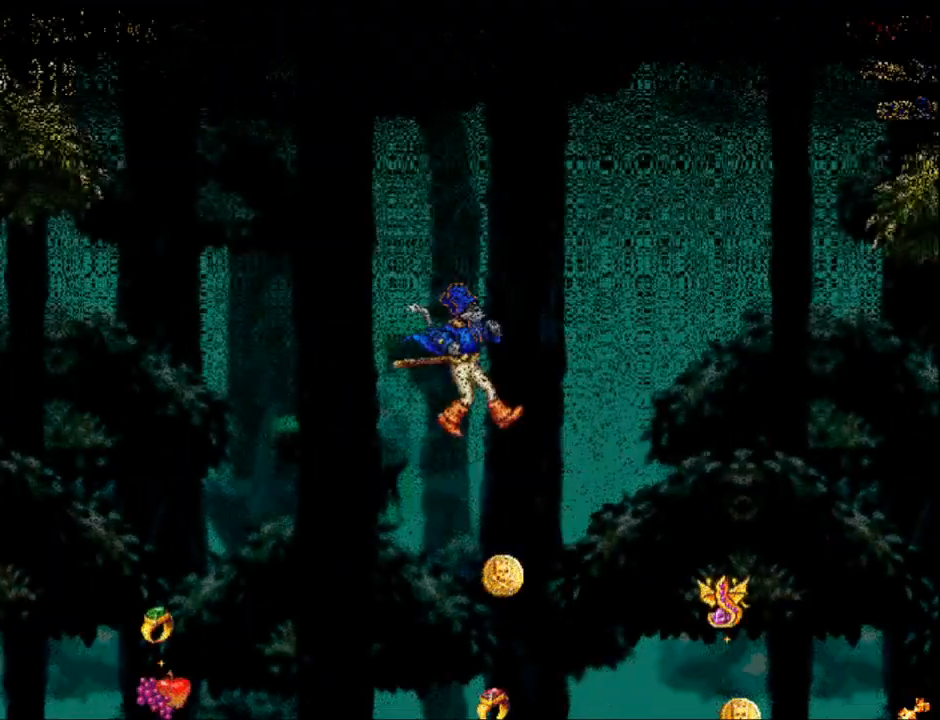
{"dt_ms": 500, "buttons": ["DPAD_RIGHT"], "events": []}
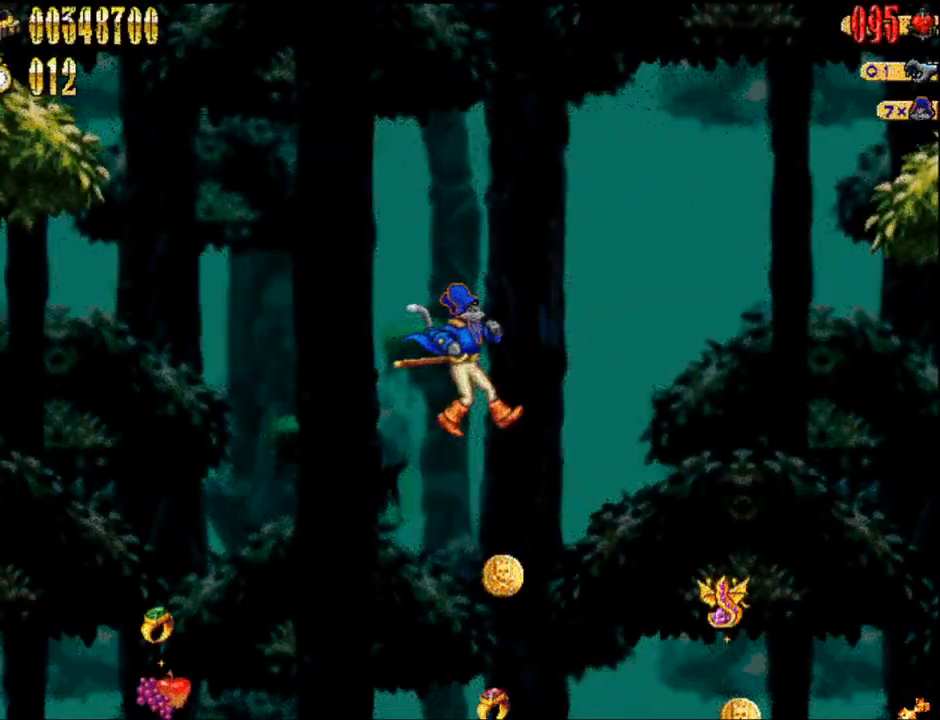
{"dt_ms": 500, "buttons": ["DPAD_RIGHT"], "events": []}
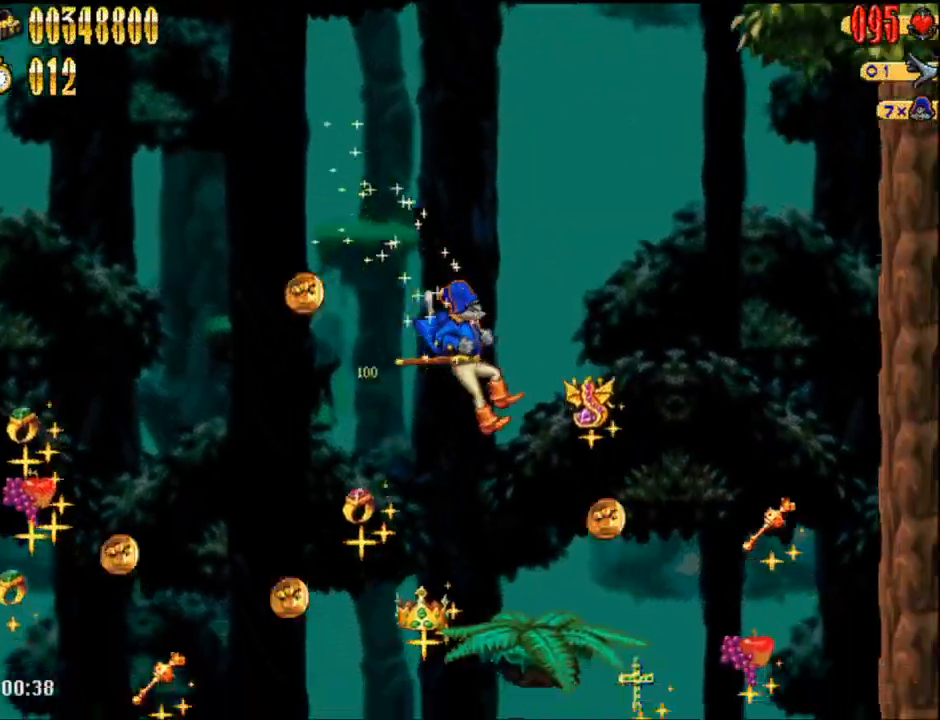
{"dt_ms": 500, "buttons": ["DPAD_RIGHT"], "events": [[133, "DPAD_RIGHT", "up"], [317, "DPAD_RIGHT", "down"]]}
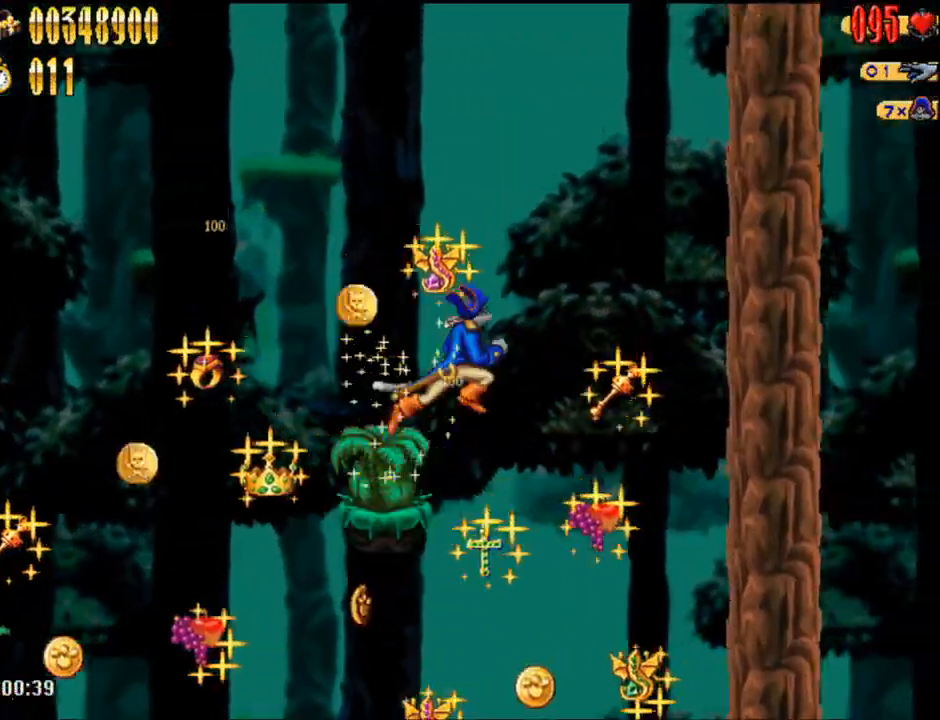
{"dt_ms": 500, "buttons": ["DPAD_RIGHT"], "events": []}
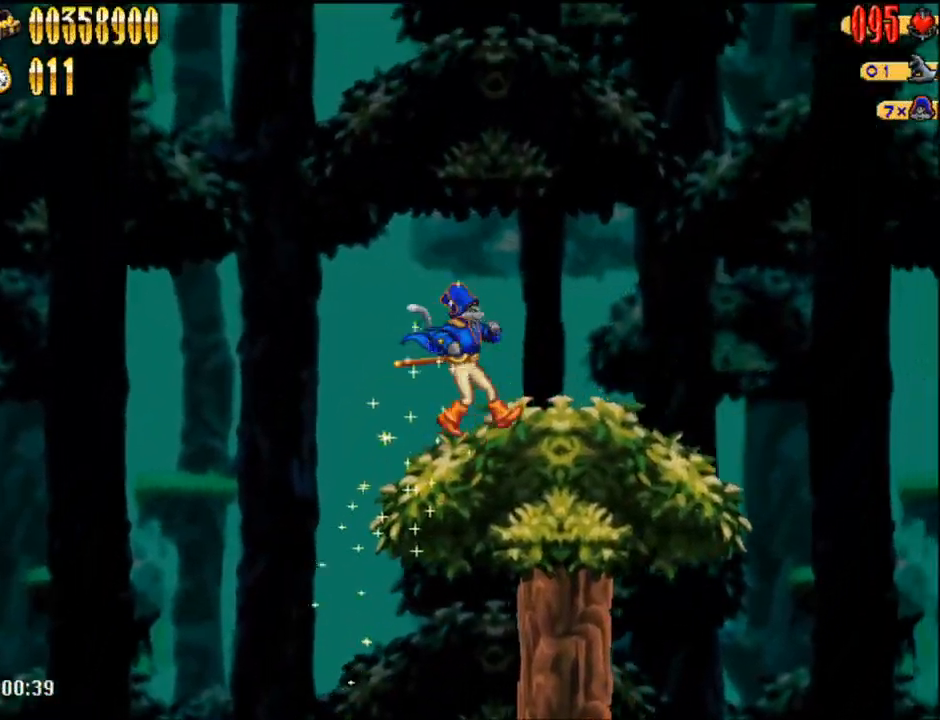
{"dt_ms": 500, "buttons": ["A", "DPAD_RIGHT"], "events": [[383, "A", "down"]]}